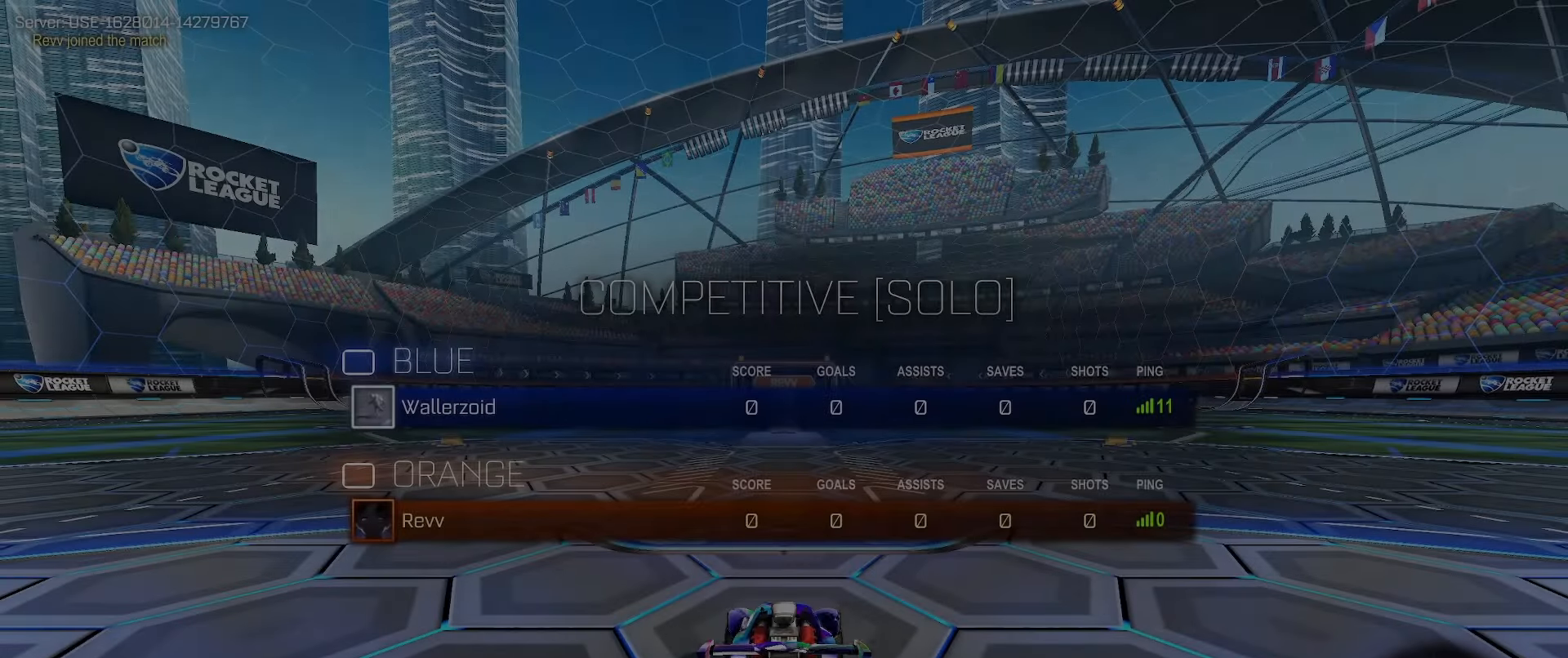
Gameplay with a controller (Xbox layout); each line is a JSON object with the inputs held at the frame after it. "events" lists button and stick changes between this image and that frame as [ms after this image, input, new state], when the widget could be followed in between.
{"buttons": ["X"], "left_stick": "center", "right_stick": "center", "events": []}
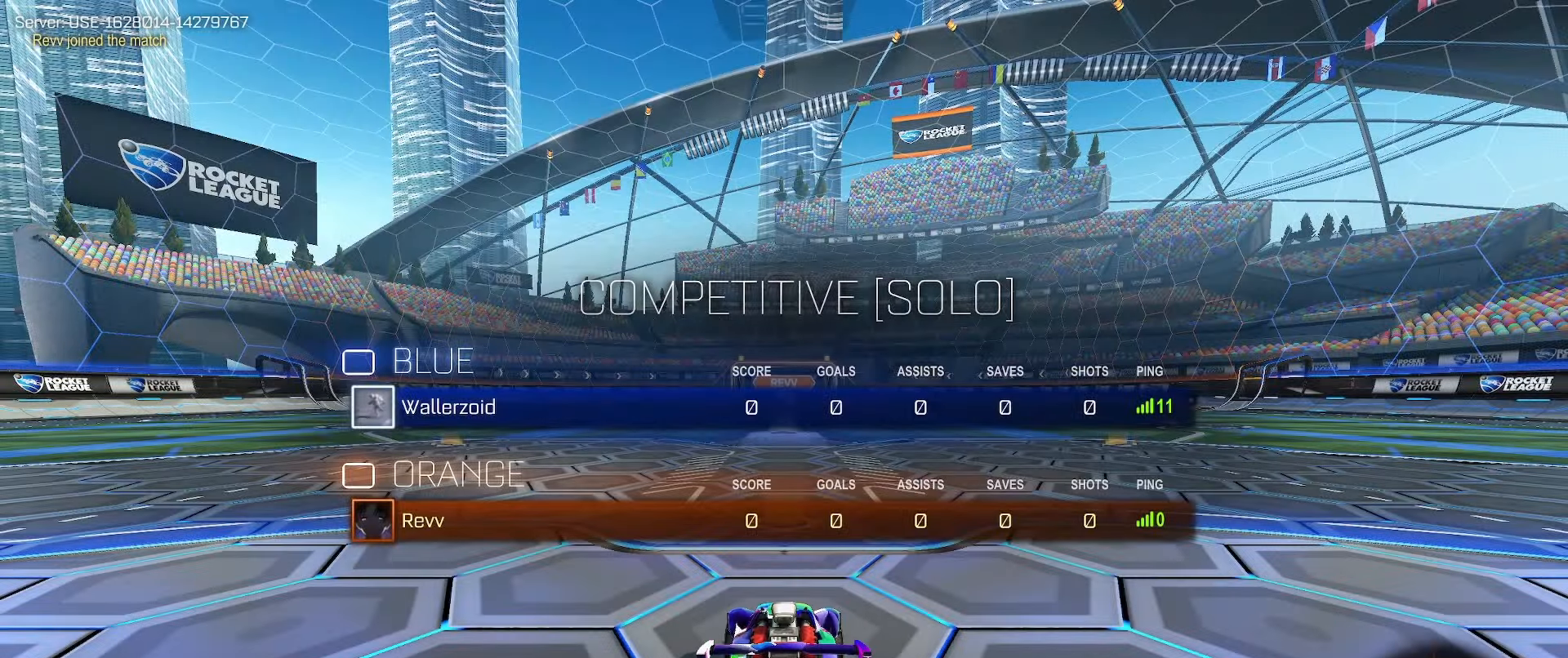
{"buttons": ["X"], "left_stick": "center", "right_stick": "center", "events": []}
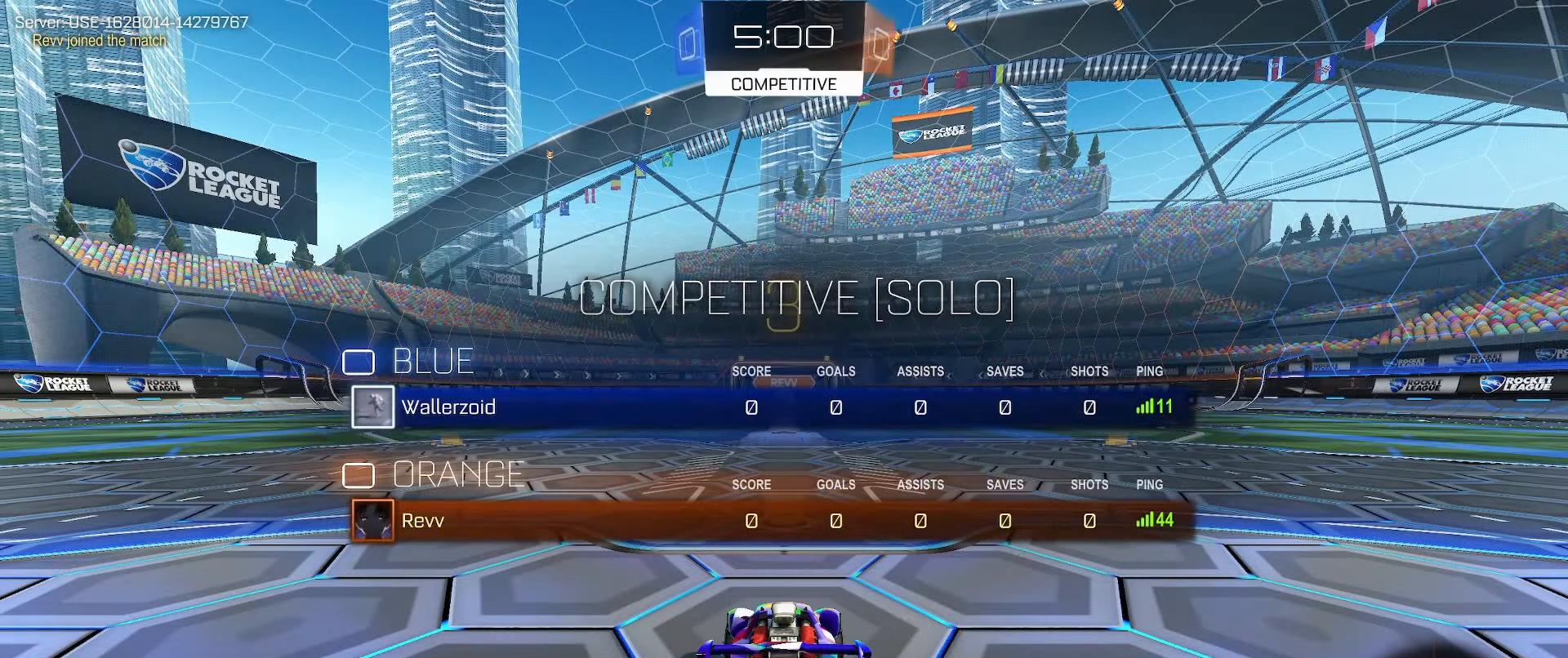
{"buttons": [], "left_stick": "center", "right_stick": "center", "events": [[100, "X", "up"]]}
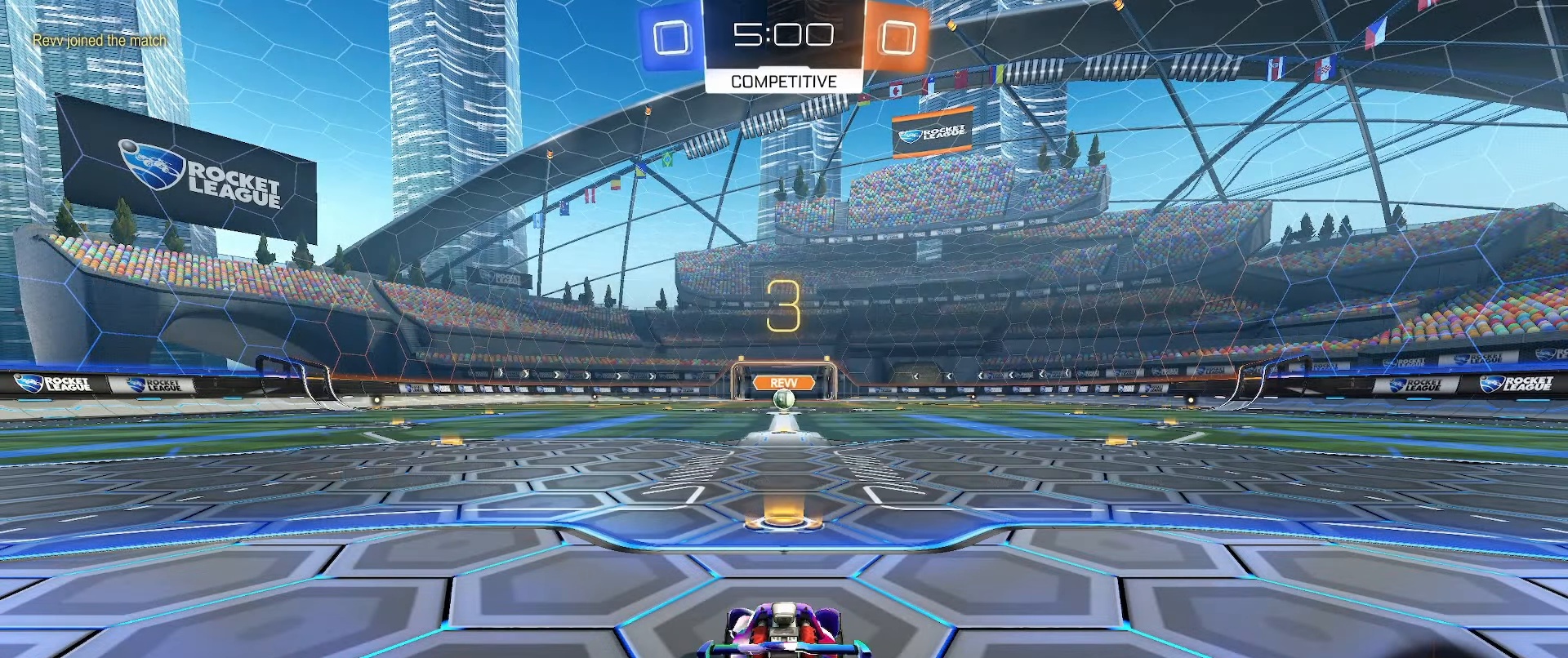
{"buttons": [], "left_stick": "center", "right_stick": "center", "events": []}
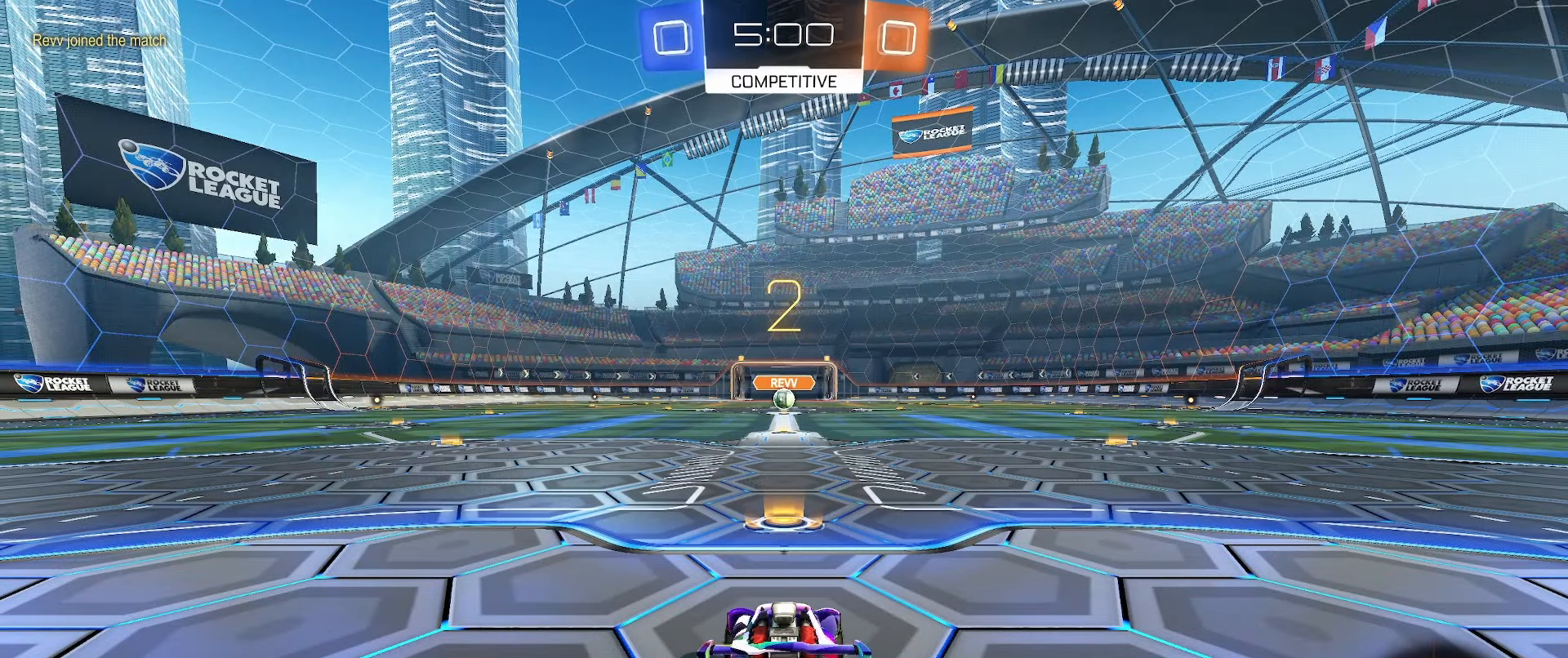
{"buttons": [], "left_stick": "center", "right_stick": "center", "events": []}
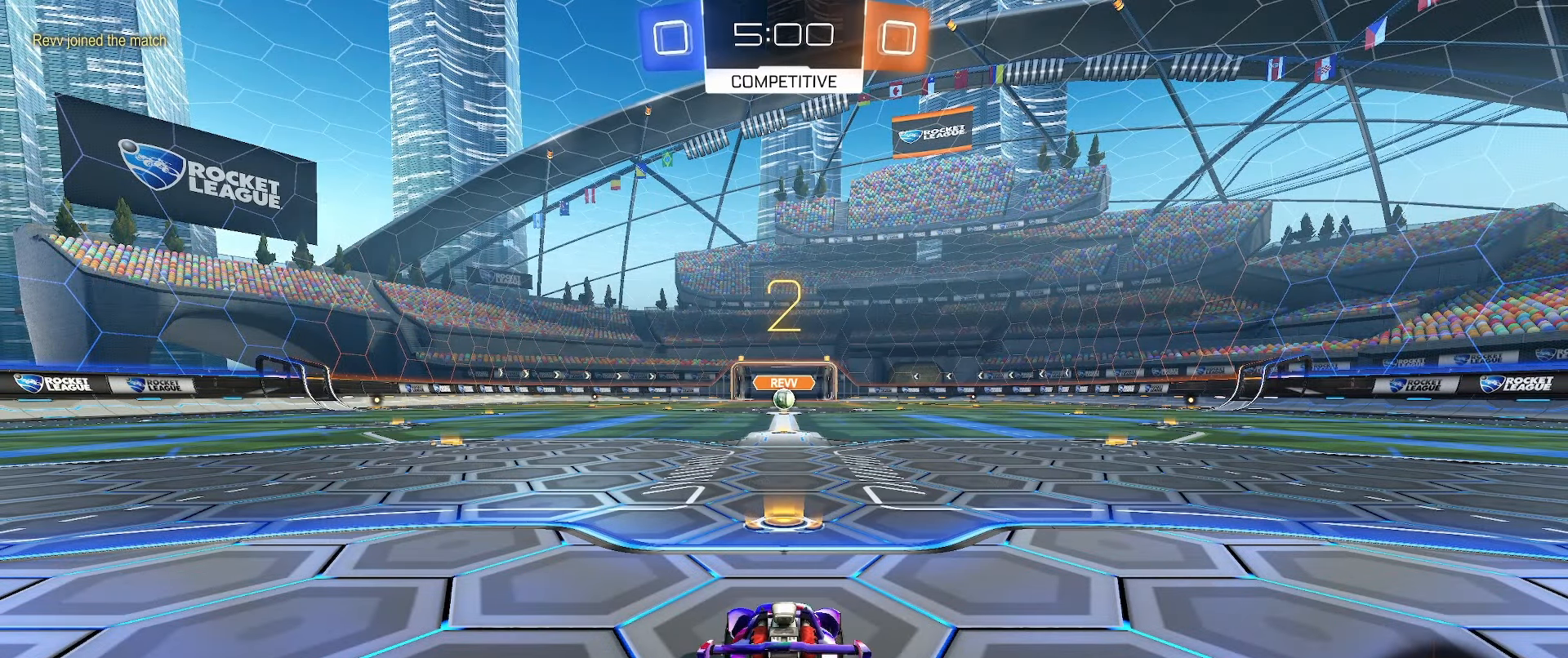
{"buttons": [], "left_stick": "center", "right_stick": "center", "events": []}
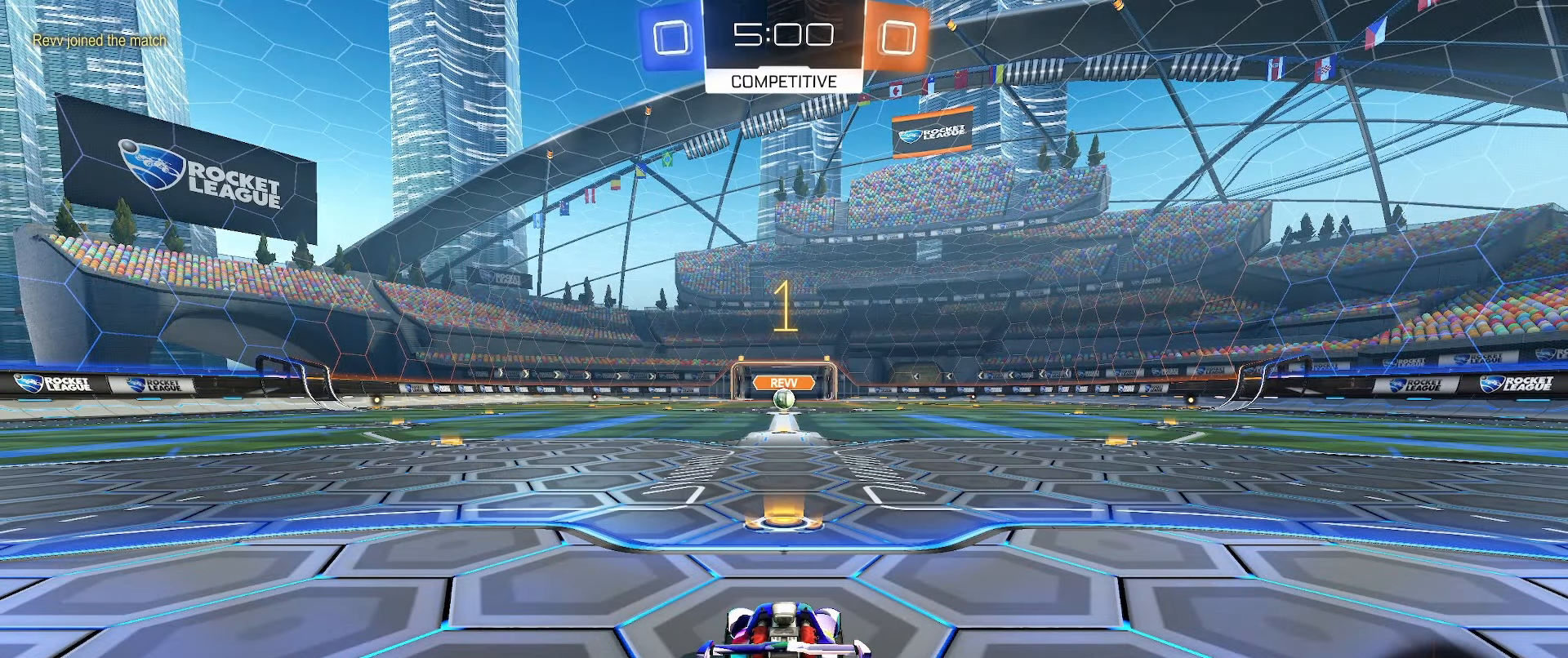
{"buttons": ["B", "R2"], "left_stick": "center", "right_stick": "center", "events": [[117, "R2", "down"], [267, "B", "down"]]}
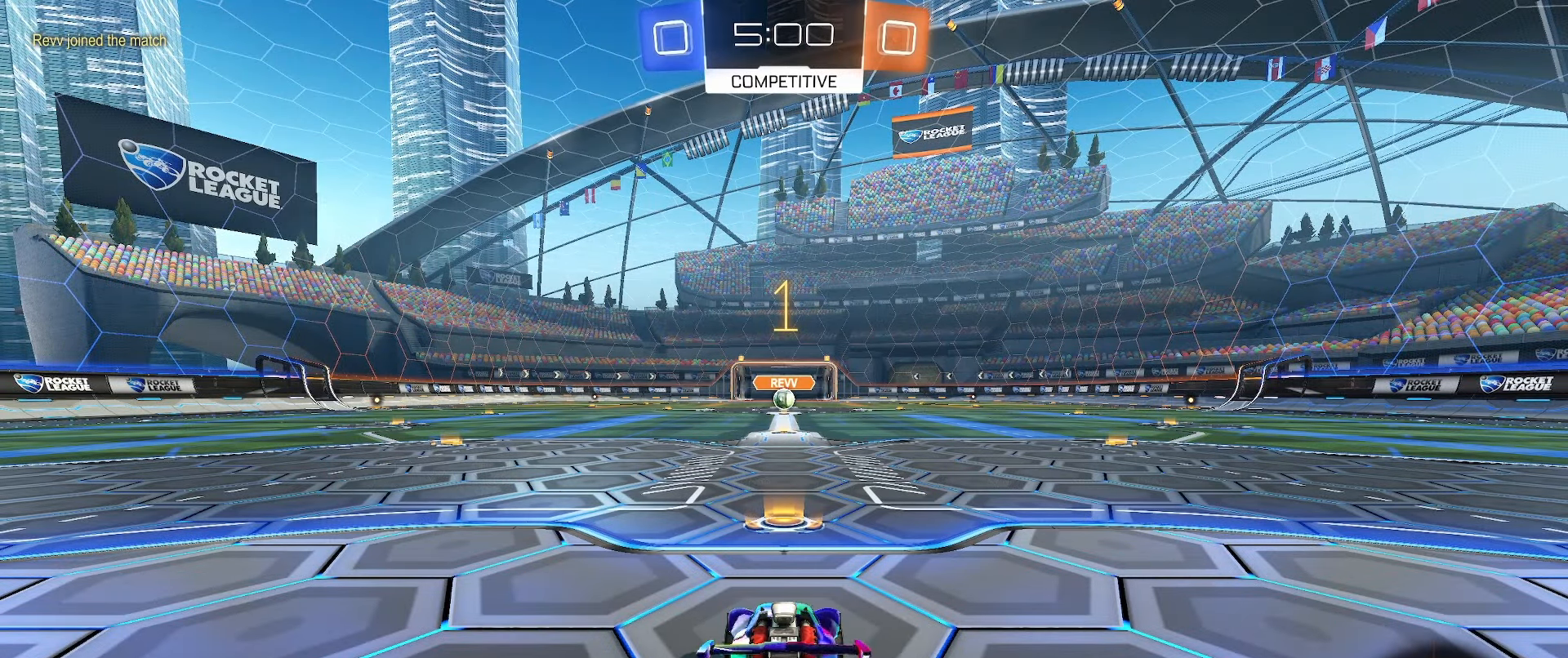
{"buttons": ["A", "B", "L1", "L2"], "left_stick": "up-right", "right_stick": "center", "events": [[167, "left_stick", "right"], [250, "left_stick", "center"], [350, "A", "down"], [383, "L1", "down"], [383, "R2", "up"], [383, "left_stick", "up-right"], [400, "A", "up"], [433, "L2", "down"], [467, "A", "down"]]}
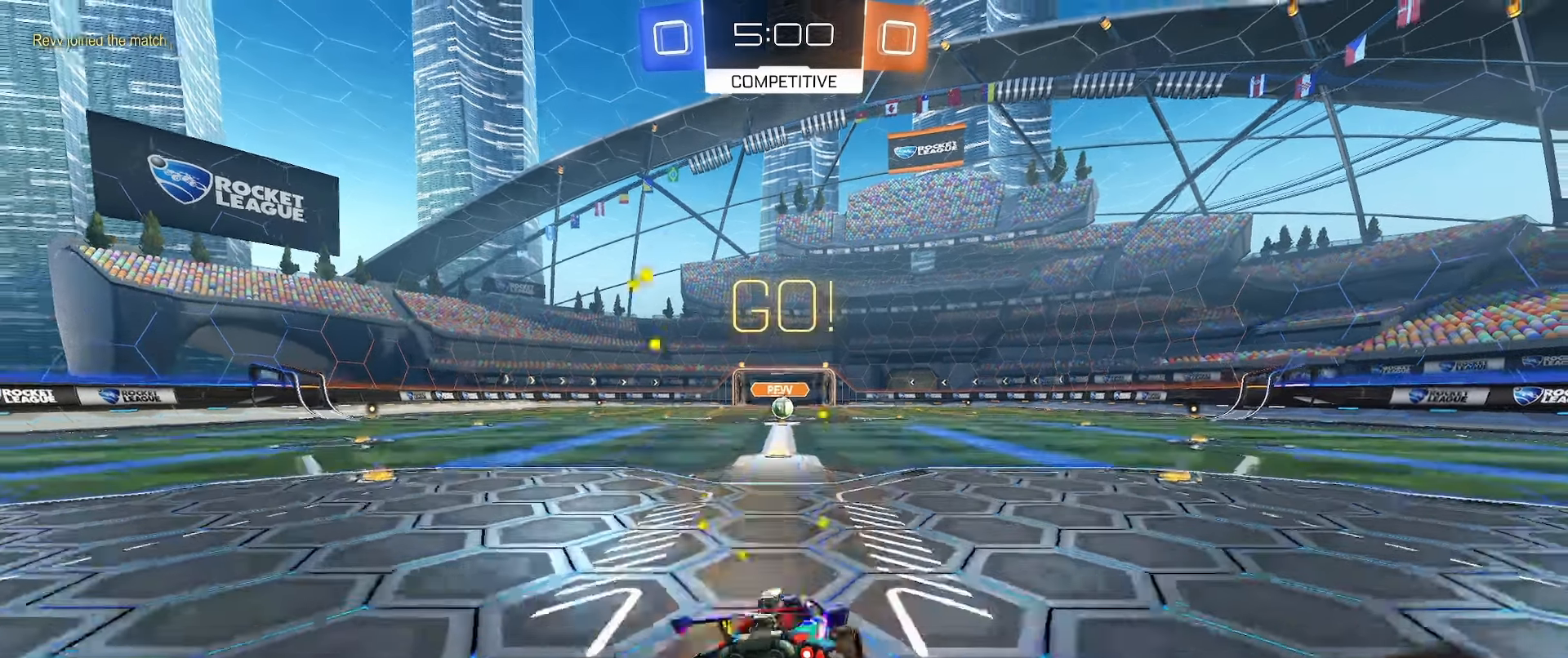
{"buttons": ["B", "L1", "L2"], "left_stick": "down-left", "right_stick": "center", "events": [[17, "left_stick", "down"], [183, "A", "up"], [333, "Y", "down"], [333, "left_stick", "down-left"], [450, "Y", "up"]]}
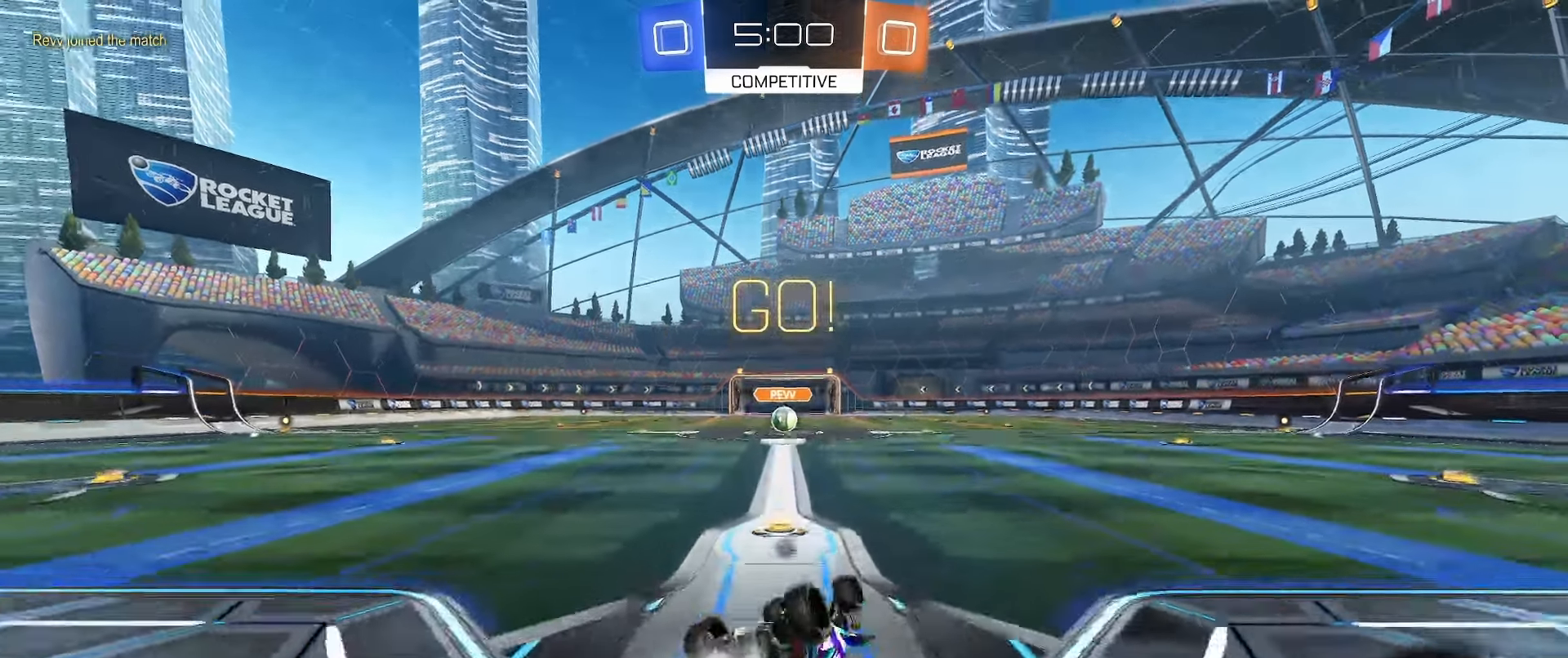
{"buttons": ["B", "R2"], "left_stick": "left", "right_stick": "center", "events": [[100, "L1", "up"], [217, "left_stick", "center"], [350, "L2", "up"], [383, "left_stick", "left"], [483, "R2", "down"]]}
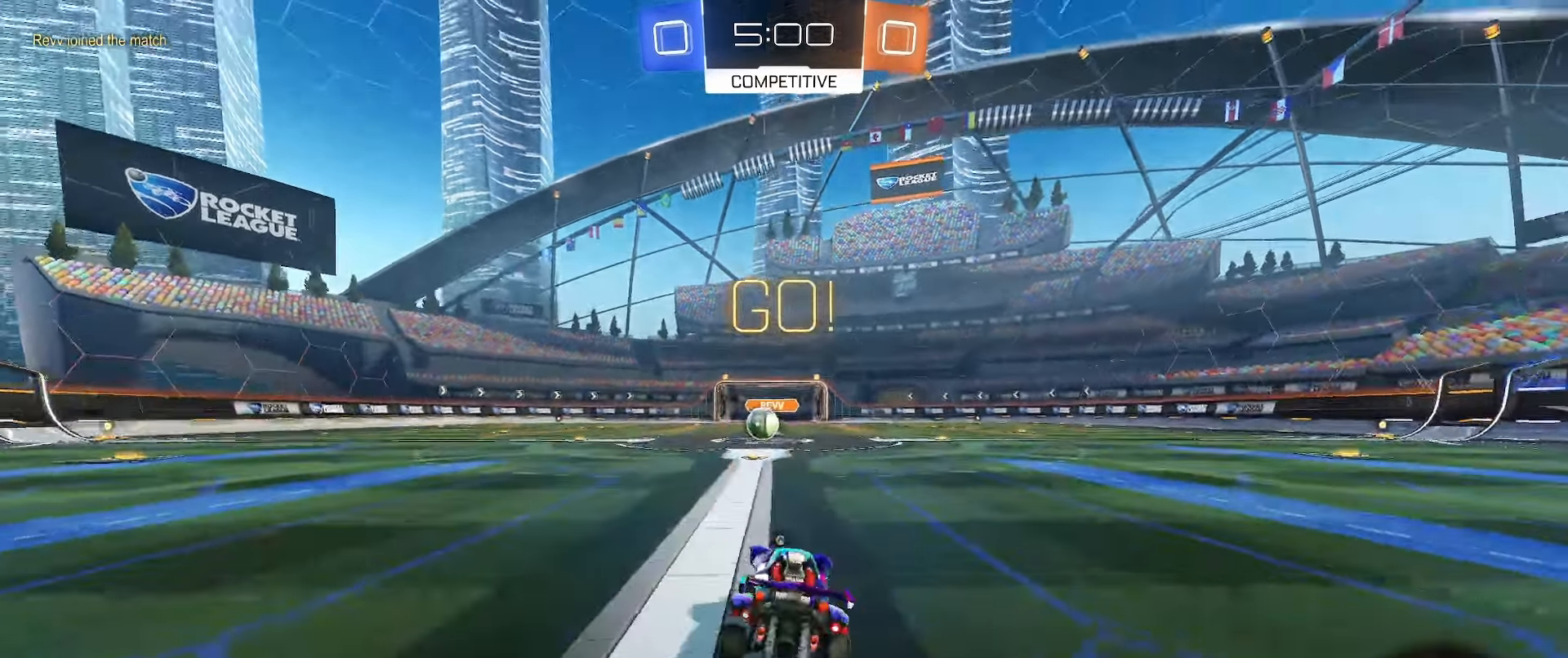
{"buttons": ["R2"], "left_stick": "center", "right_stick": "center", "events": [[17, "left_stick", "center"], [33, "B", "up"]]}
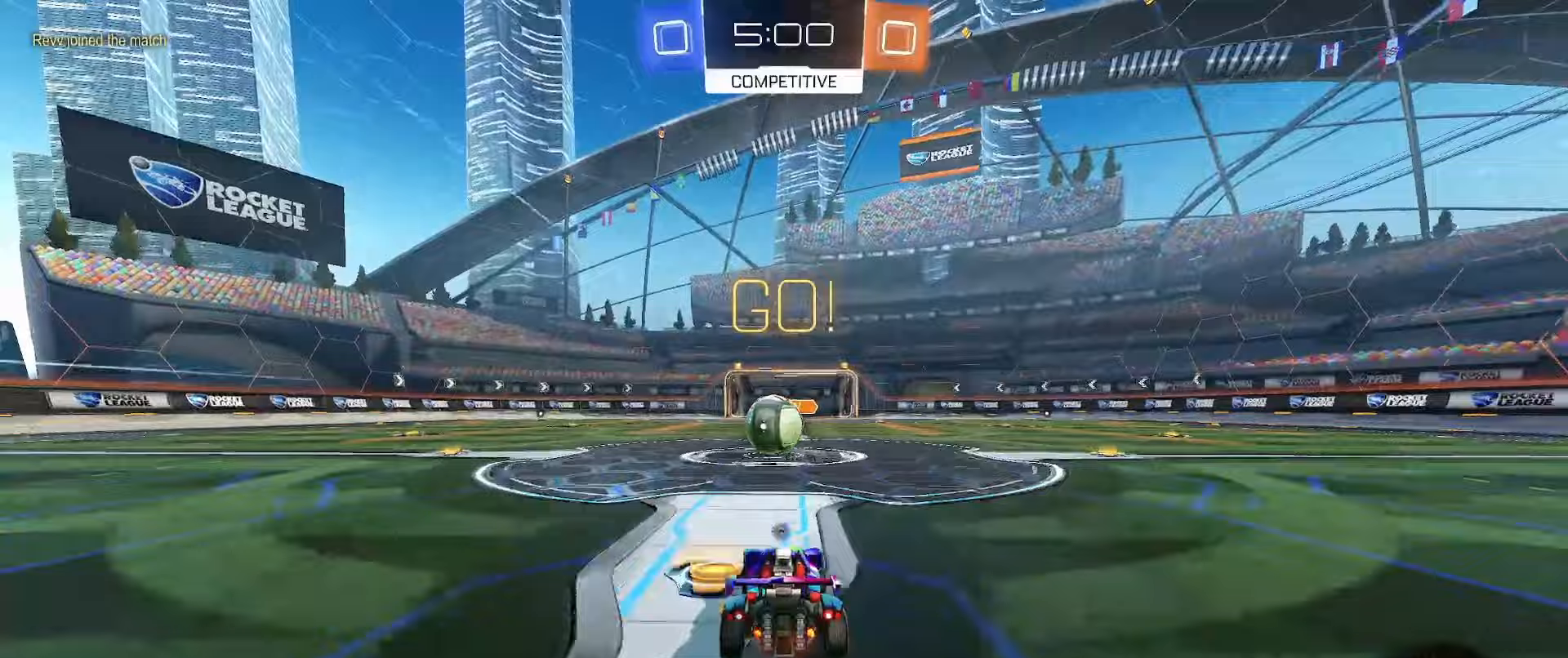
{"buttons": ["L1", "L2"], "left_stick": "up-left", "right_stick": "center", "events": [[217, "A", "down"], [250, "R2", "up"], [317, "A", "up"], [383, "L2", "down"], [383, "left_stick", "up-left"], [400, "A", "down"], [400, "L1", "down"], [483, "A", "up"]]}
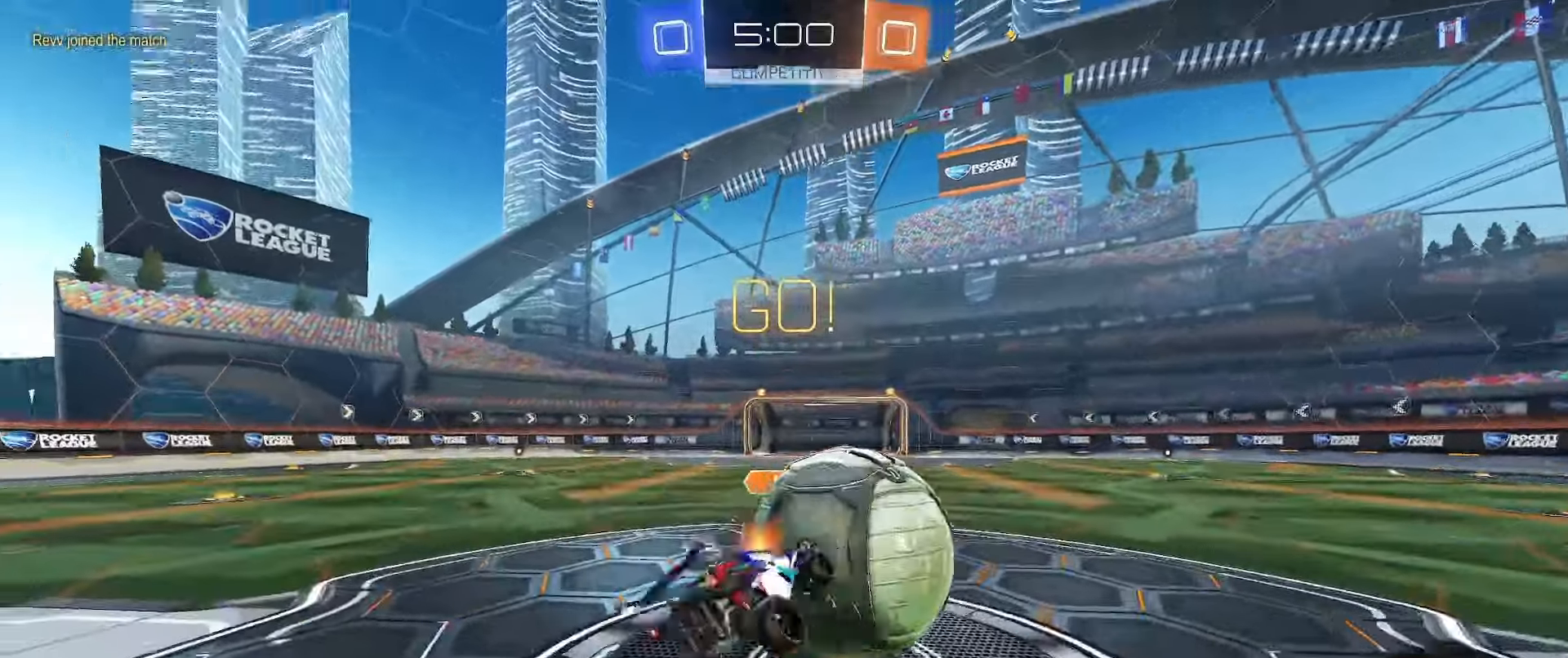
{"buttons": [], "left_stick": "up", "right_stick": "center", "events": [[117, "left_stick", "down-right"], [200, "L1", "up"], [317, "left_stick", "up-right"], [383, "left_stick", "up"], [433, "L2", "up"]]}
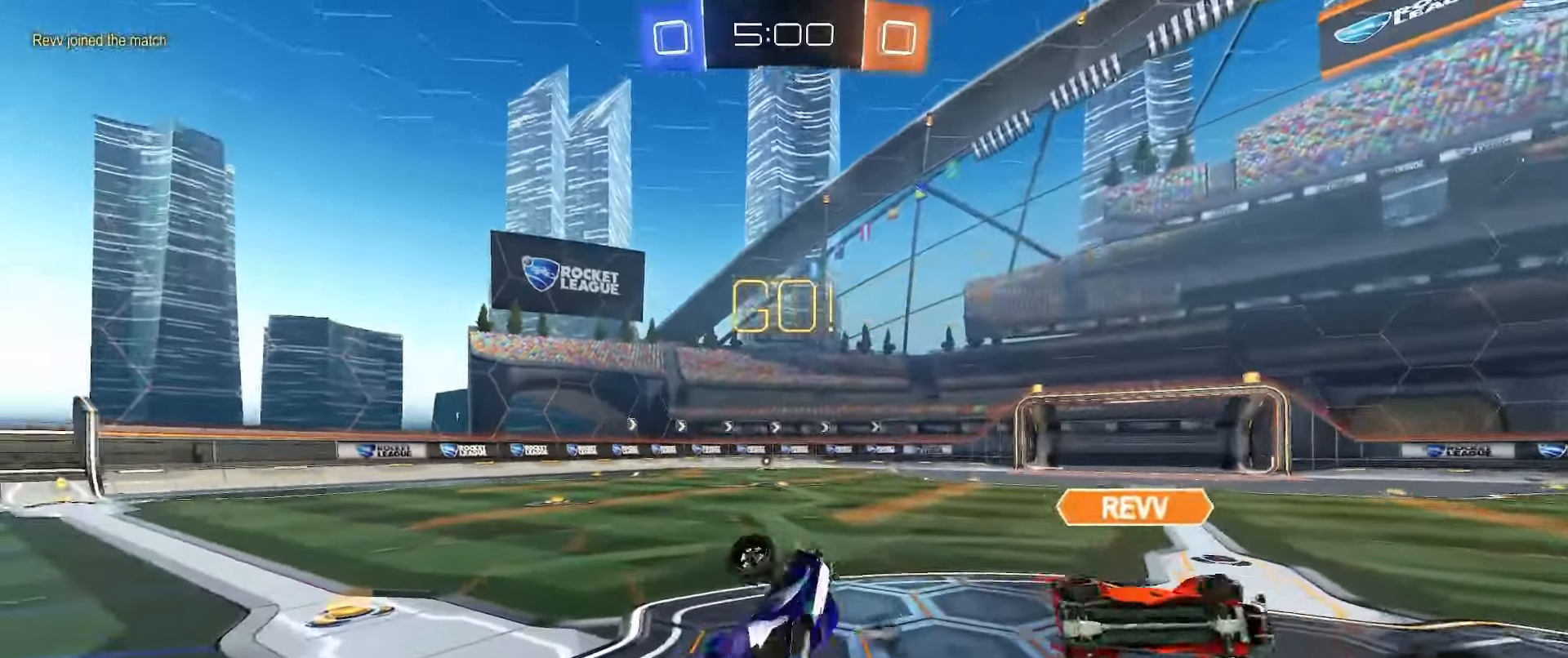
{"buttons": ["R2"], "left_stick": "center", "right_stick": "center", "events": [[50, "Y", "down"], [50, "left_stick", "up-left"], [167, "Y", "up"], [333, "left_stick", "center"], [467, "R2", "down"]]}
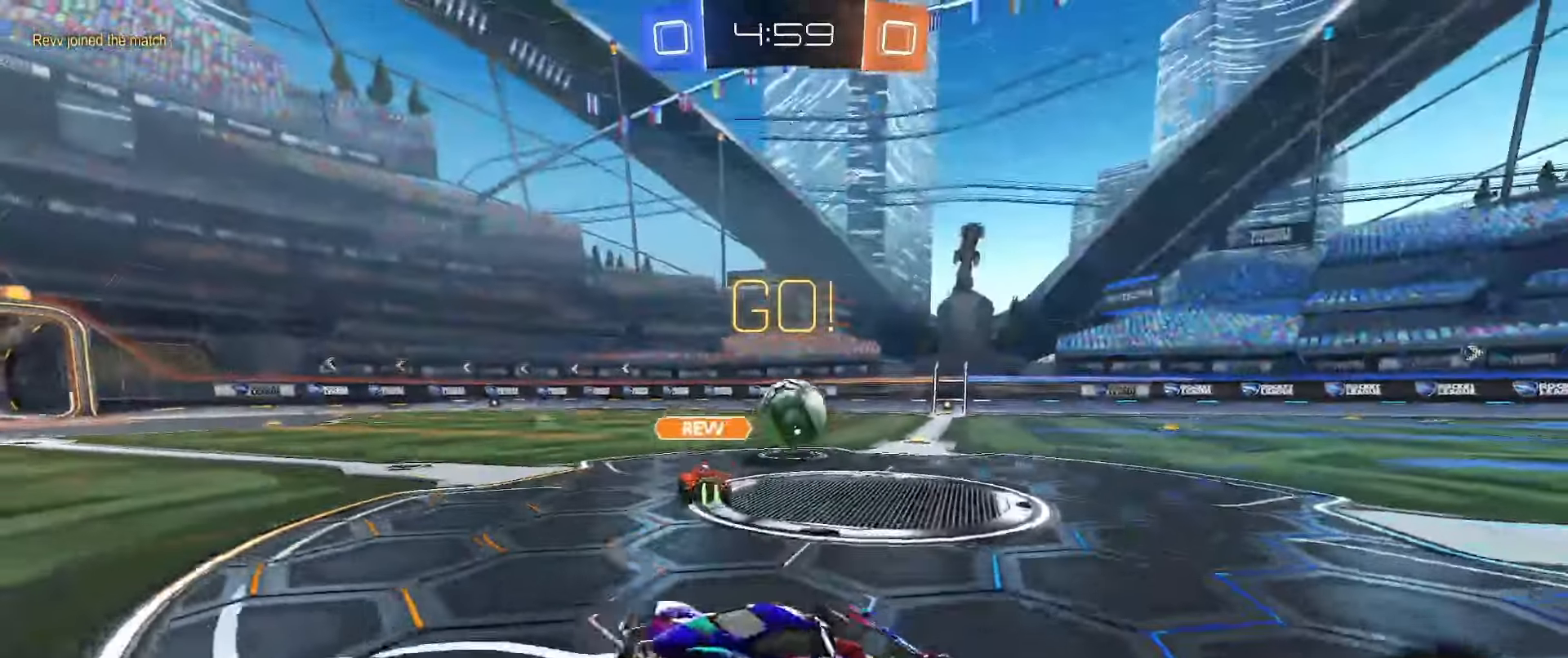
{"buttons": ["R2"], "left_stick": "left", "right_stick": "center", "events": [[100, "left_stick", "left"], [217, "L1", "down"], [400, "L1", "up"]]}
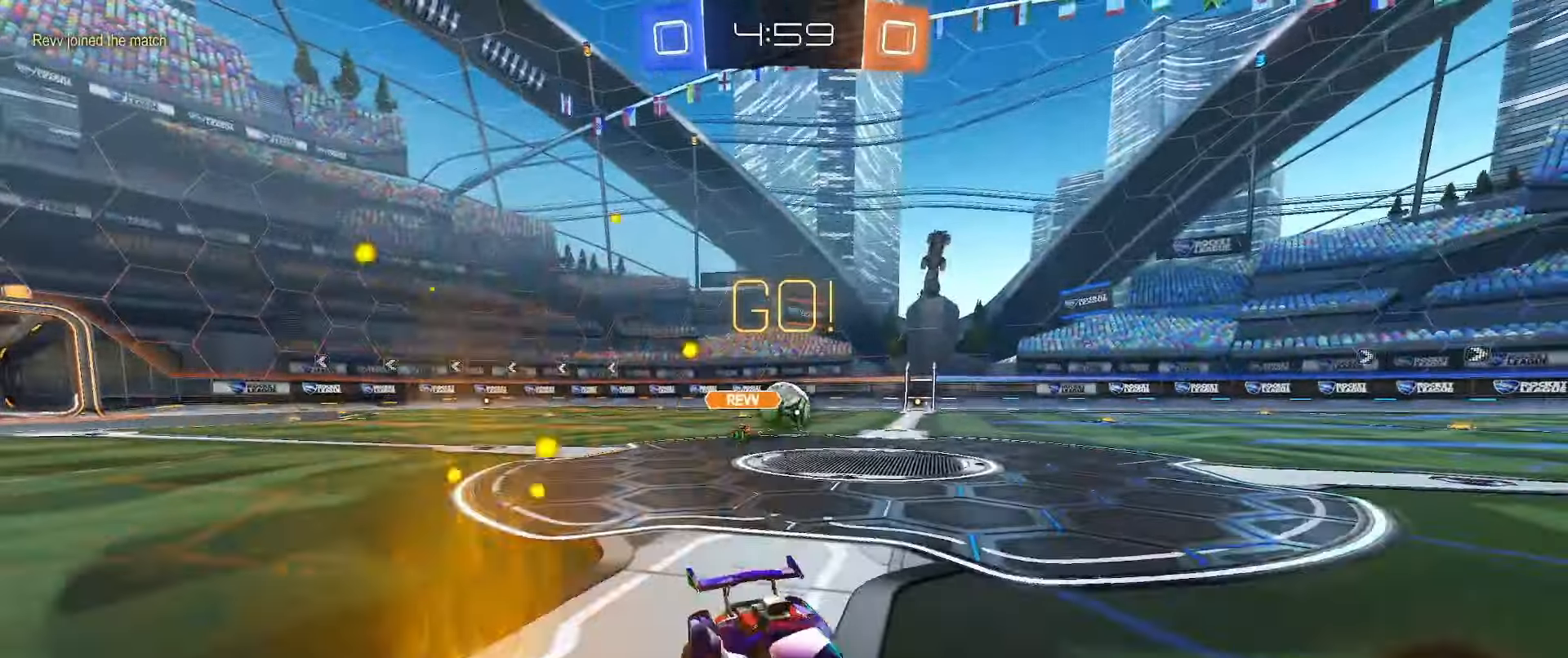
{"buttons": ["R2"], "left_stick": "left", "right_stick": "center", "events": [[233, "Y", "down"], [350, "Y", "up"]]}
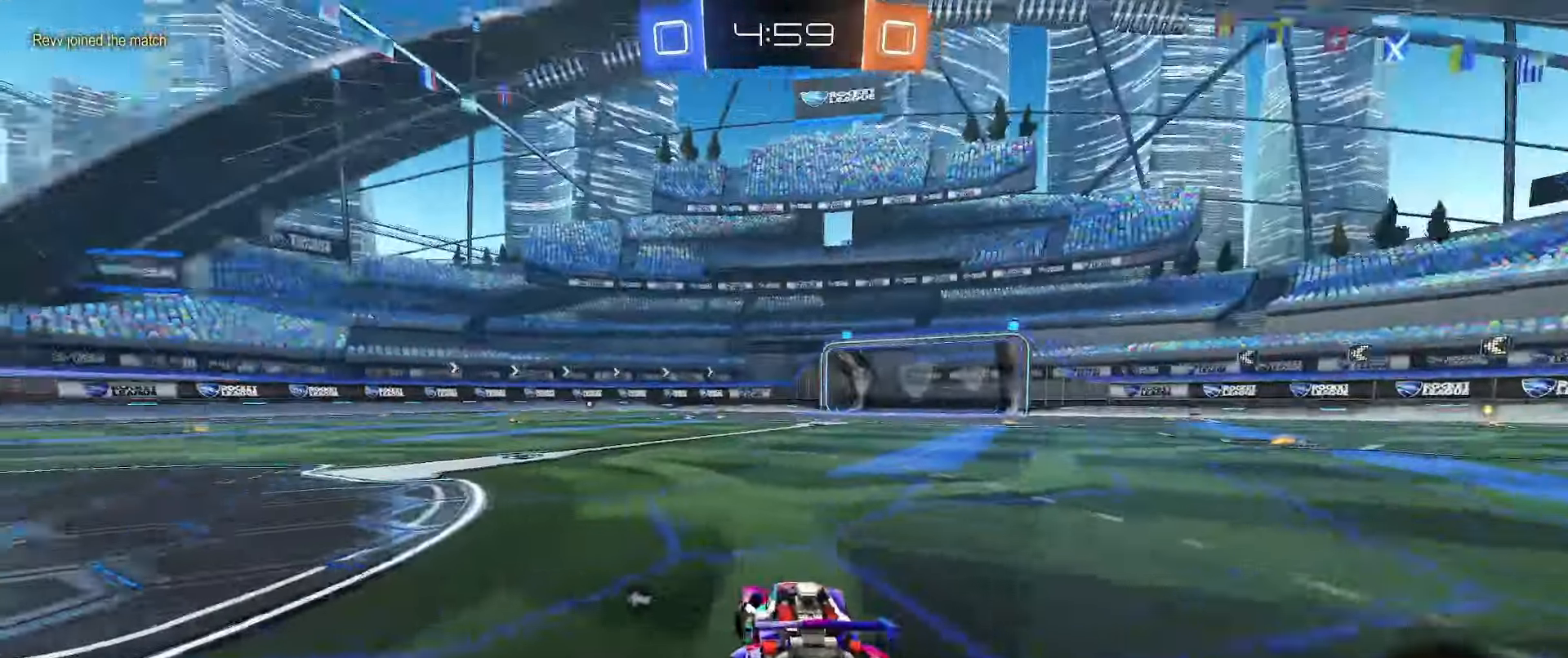
{"buttons": ["A", "B", "L1", "R2"], "left_stick": "down-left", "right_stick": "center", "events": [[133, "B", "down"], [217, "left_stick", "center"], [350, "A", "down"], [367, "L1", "down"], [367, "left_stick", "up-left"], [400, "A", "up"], [450, "A", "down"], [483, "left_stick", "down-left"]]}
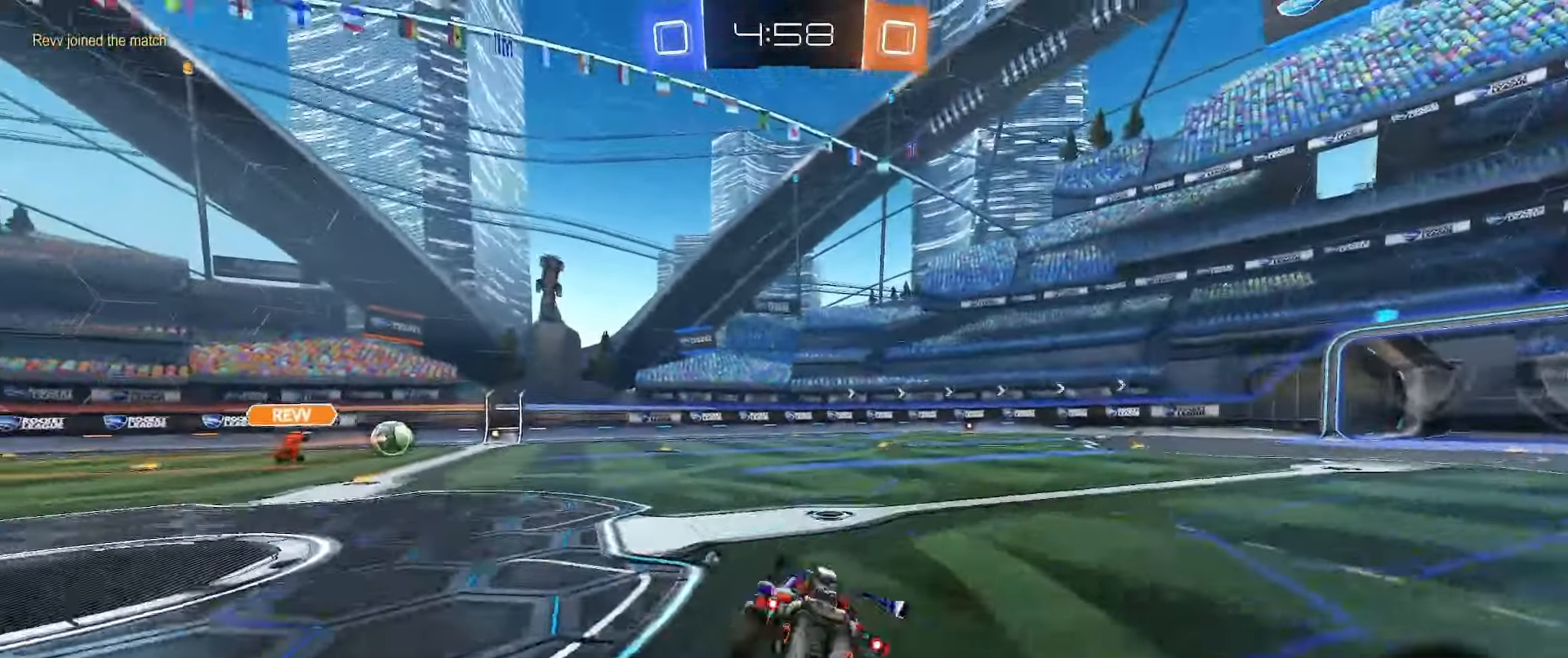
{"buttons": ["B", "L1", "R2"], "left_stick": "down-right", "right_stick": "center", "events": [[167, "A", "up"], [383, "left_stick", "down-right"]]}
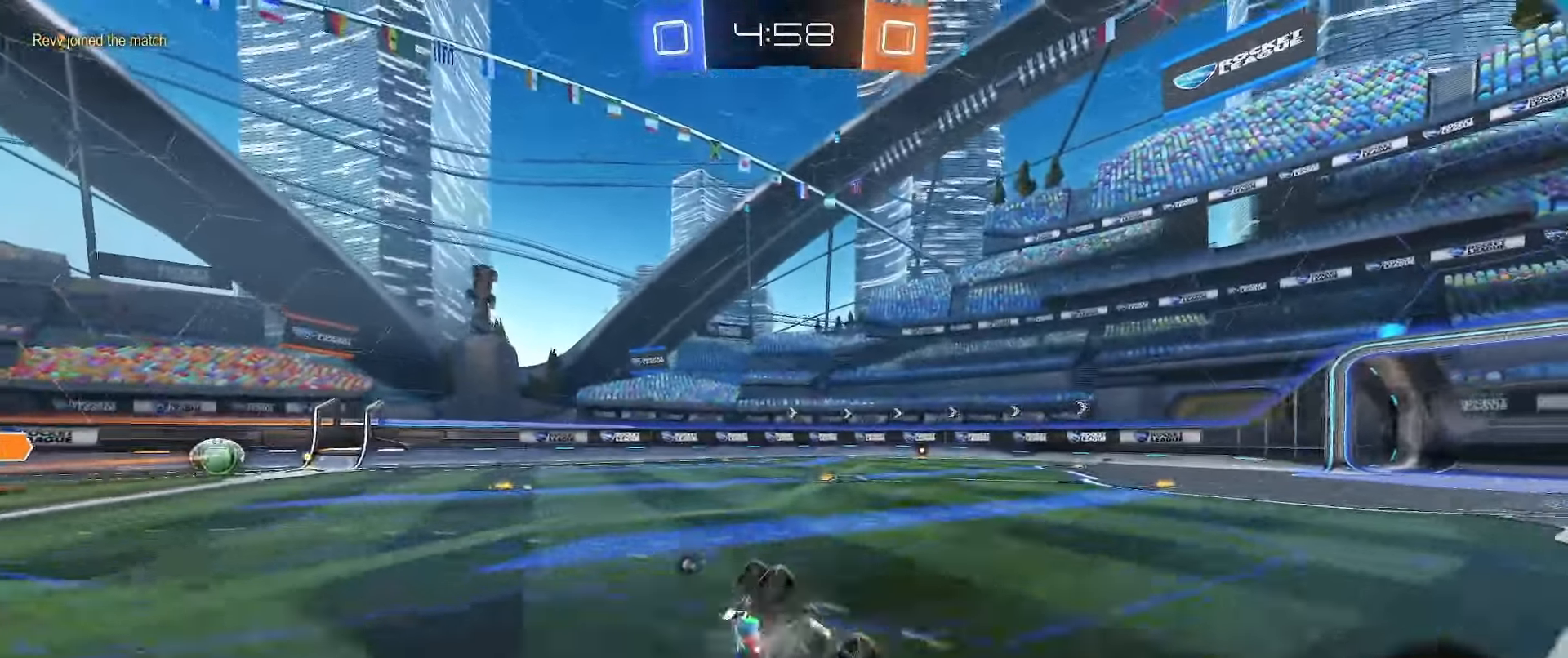
{"buttons": ["R2"], "left_stick": "right", "right_stick": "center", "events": [[33, "B", "up"], [167, "Y", "down"], [250, "L1", "up"], [250, "left_stick", "center"], [267, "R2", "up"], [267, "Y", "up"], [450, "R2", "down"], [467, "left_stick", "right"]]}
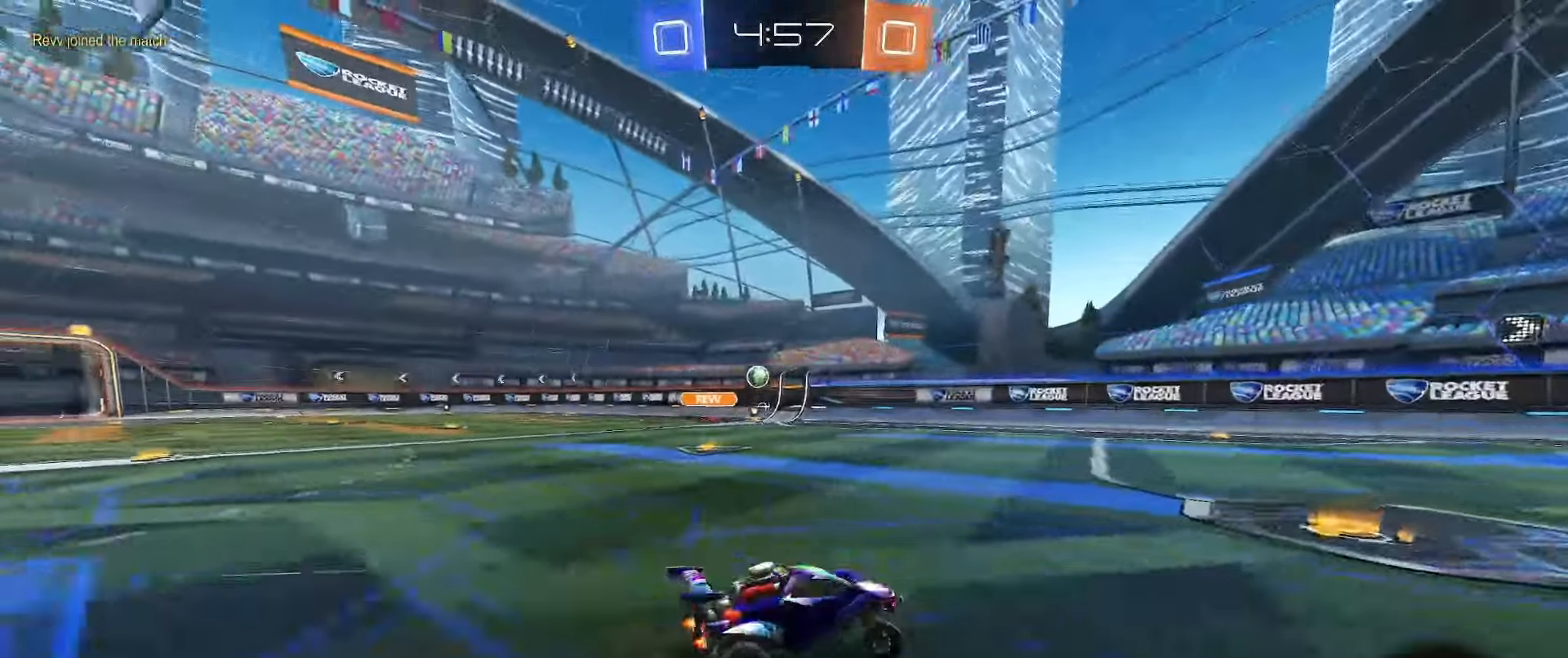
{"buttons": ["R2"], "left_stick": "center", "right_stick": "center", "events": [[33, "B", "down"], [150, "left_stick", "center"], [183, "B", "up"], [300, "Y", "down"], [417, "Y", "up"]]}
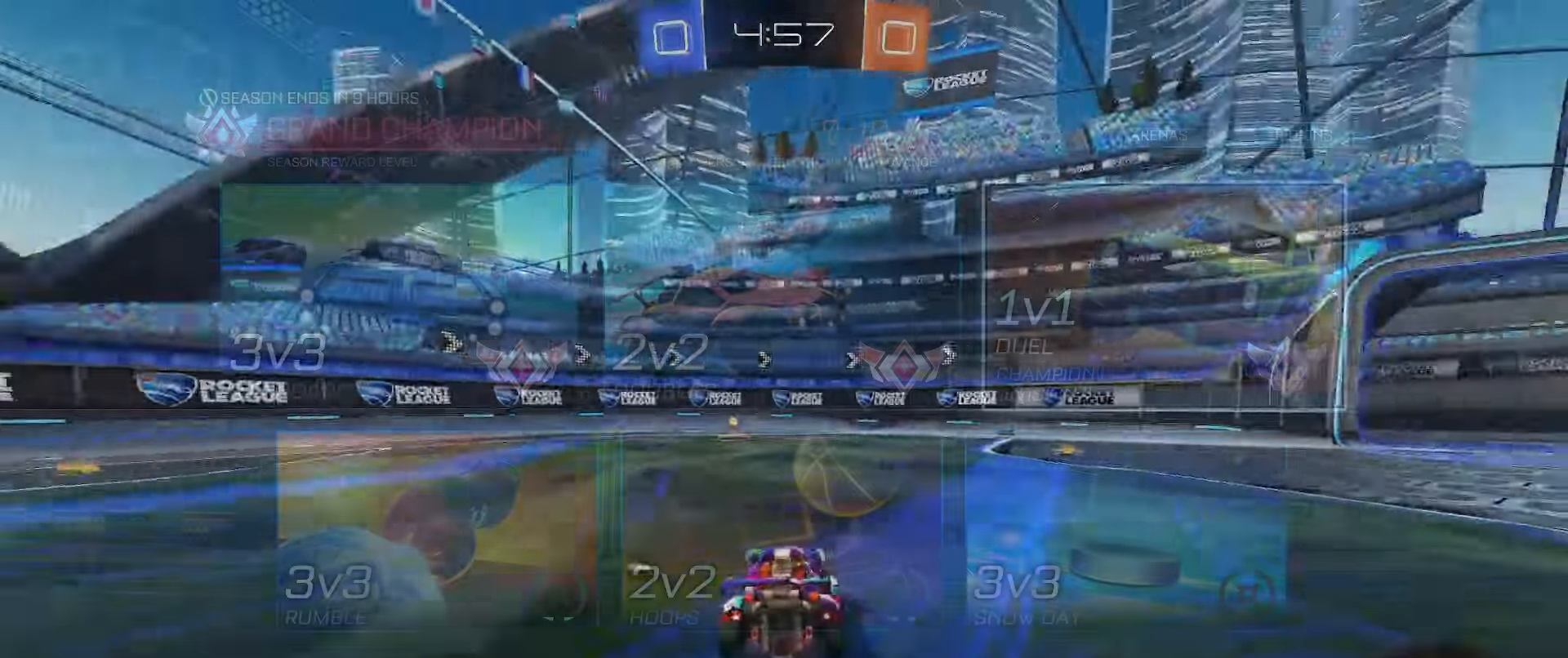
{"buttons": ["R2"], "left_stick": "center", "right_stick": "center", "events": []}
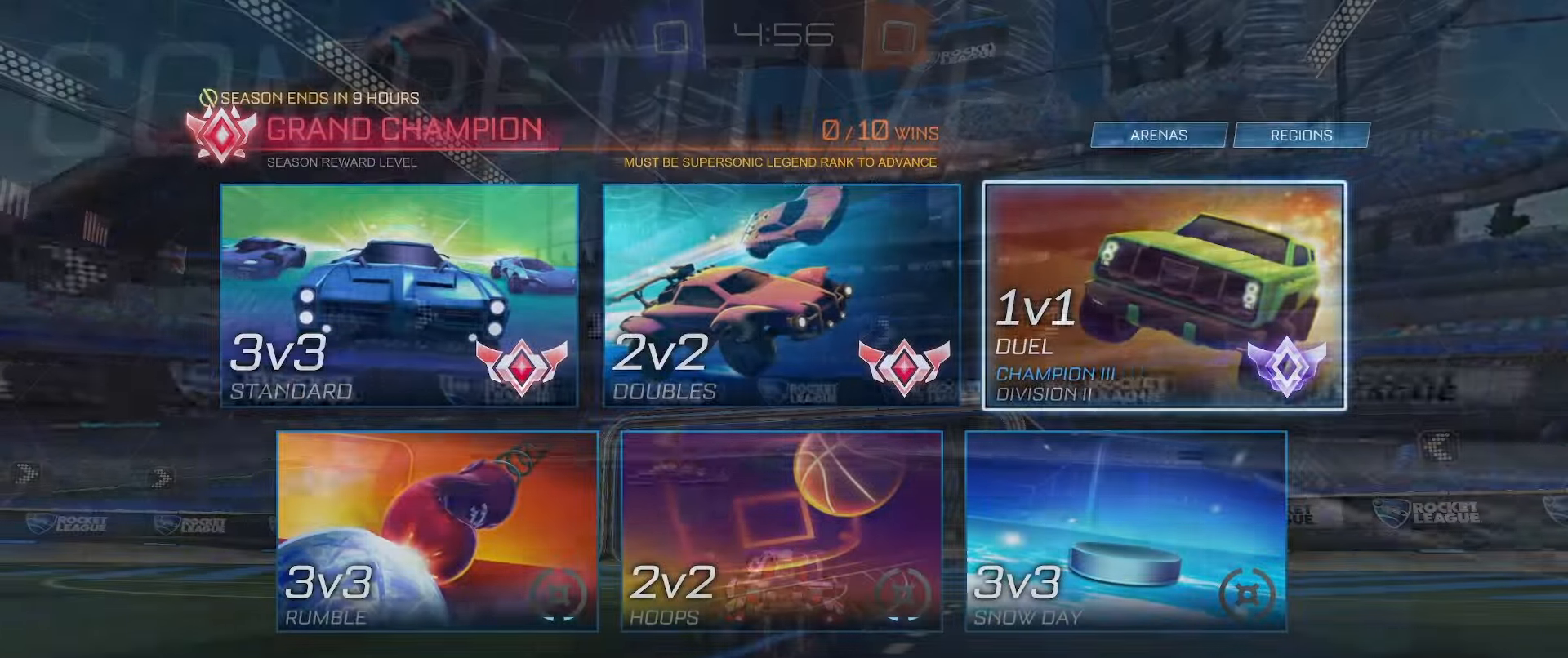
{"buttons": [], "left_stick": "center", "right_stick": "center", "events": [[133, "R2", "up"]]}
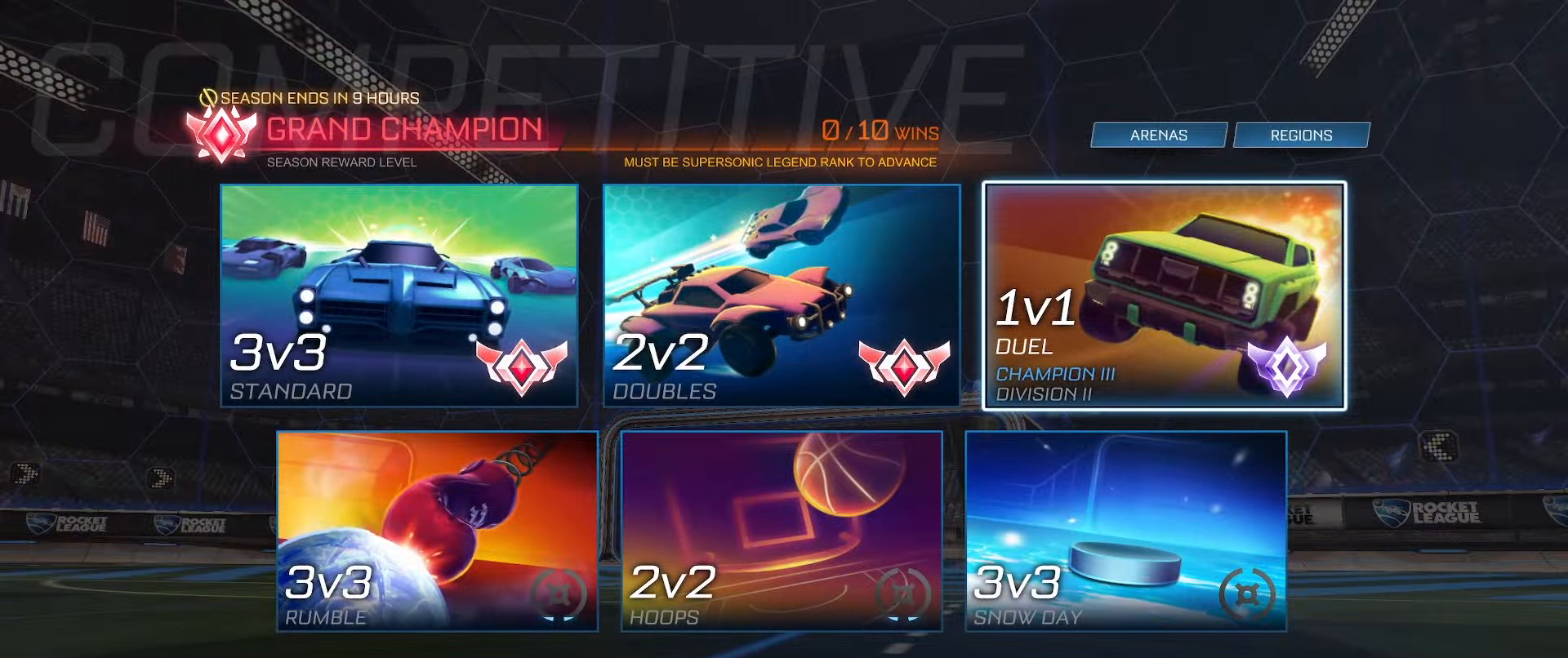
{"buttons": [], "left_stick": "center", "right_stick": "center", "events": []}
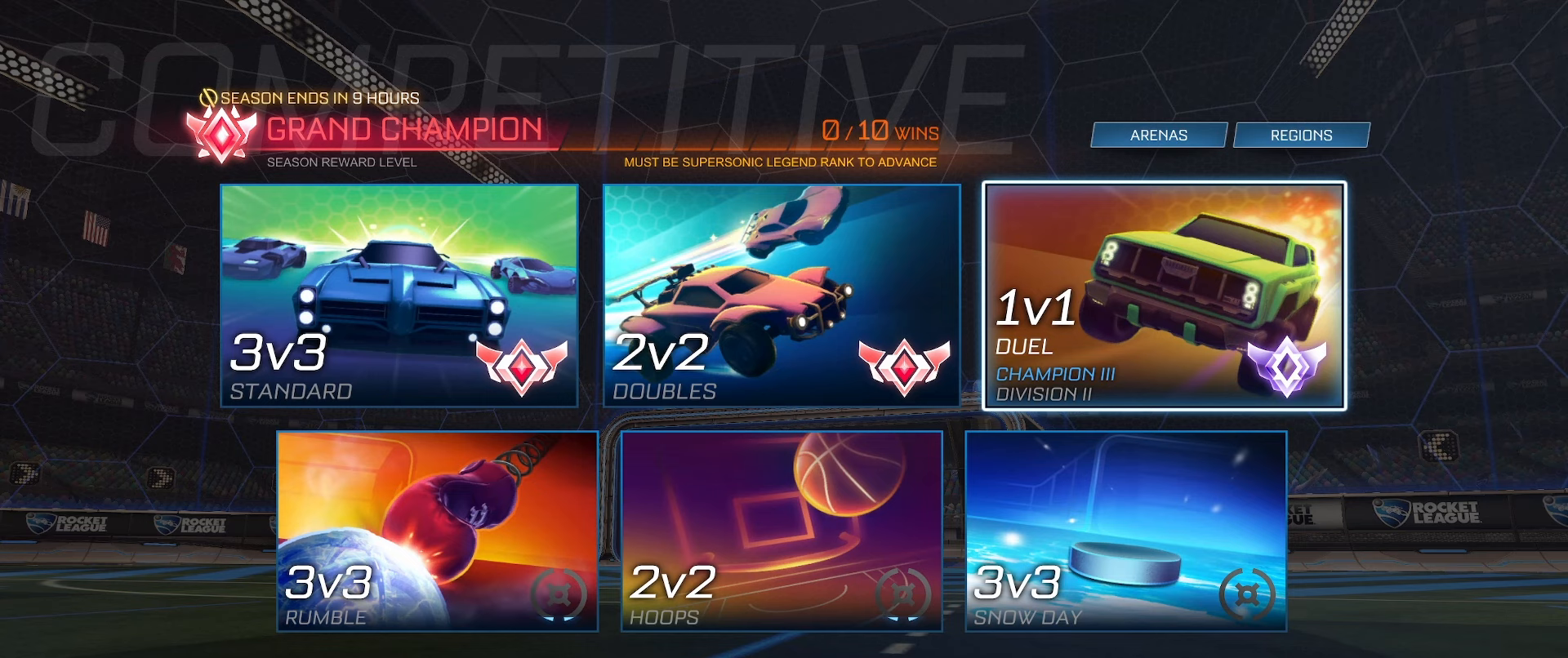
{"buttons": [], "left_stick": "center", "right_stick": "center", "events": []}
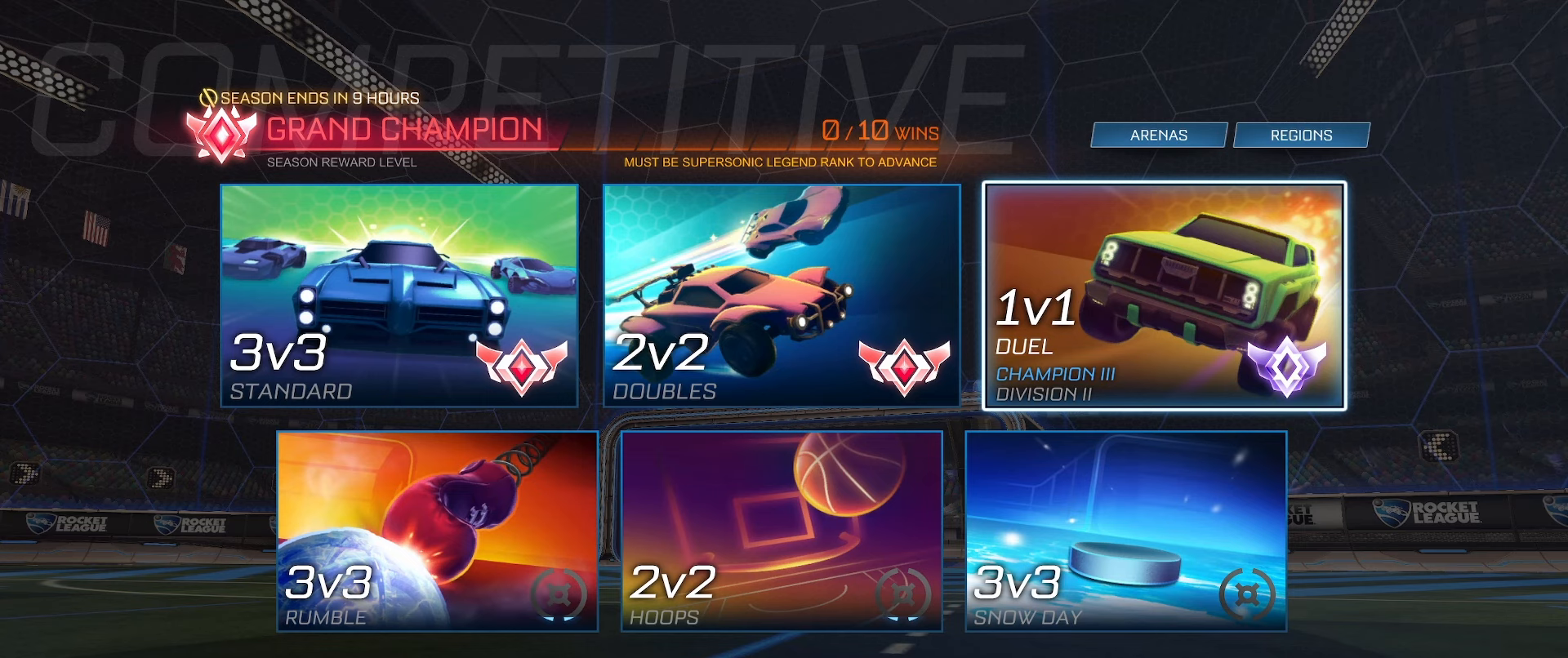
{"buttons": ["DPAD_LEFT"], "left_stick": "center", "right_stick": "center", "events": [[483, "DPAD_LEFT", "down"]]}
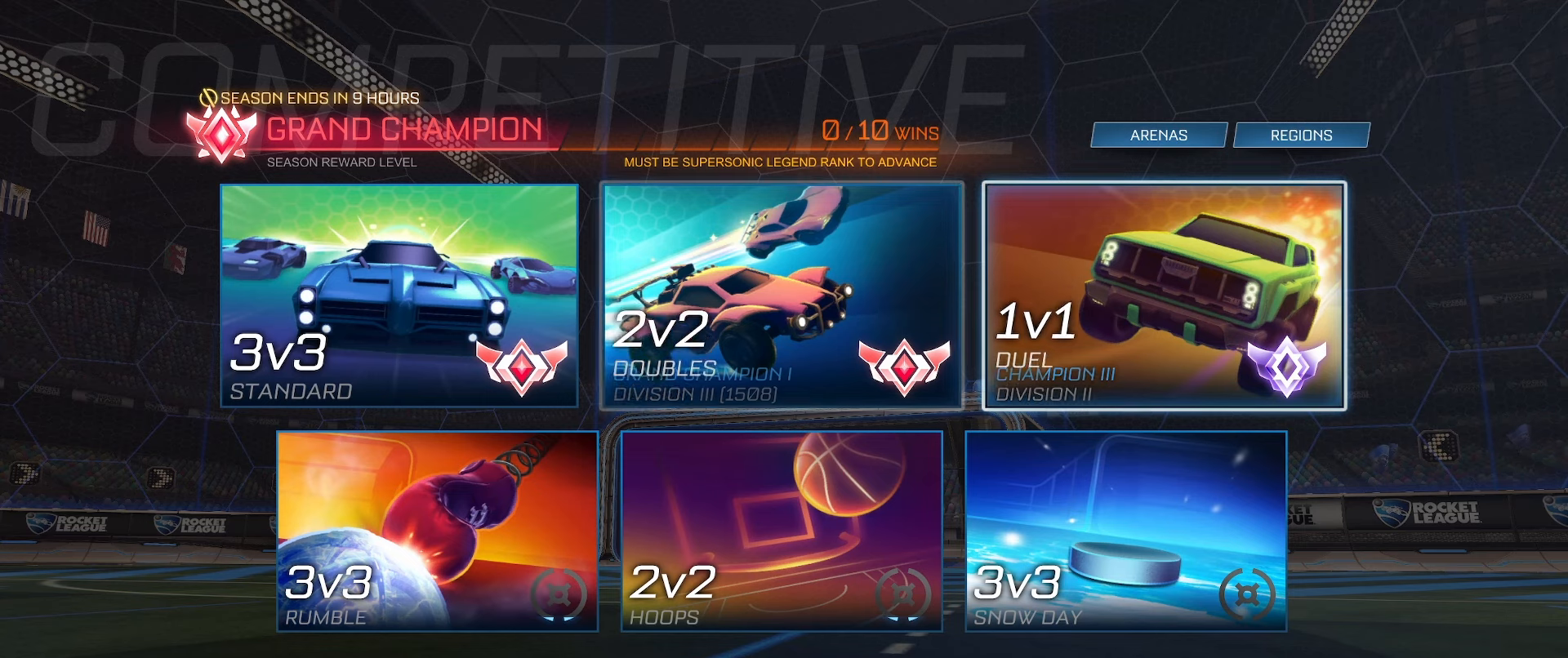
{"buttons": [], "left_stick": "center", "right_stick": "center", "events": [[100, "DPAD_LEFT", "up"]]}
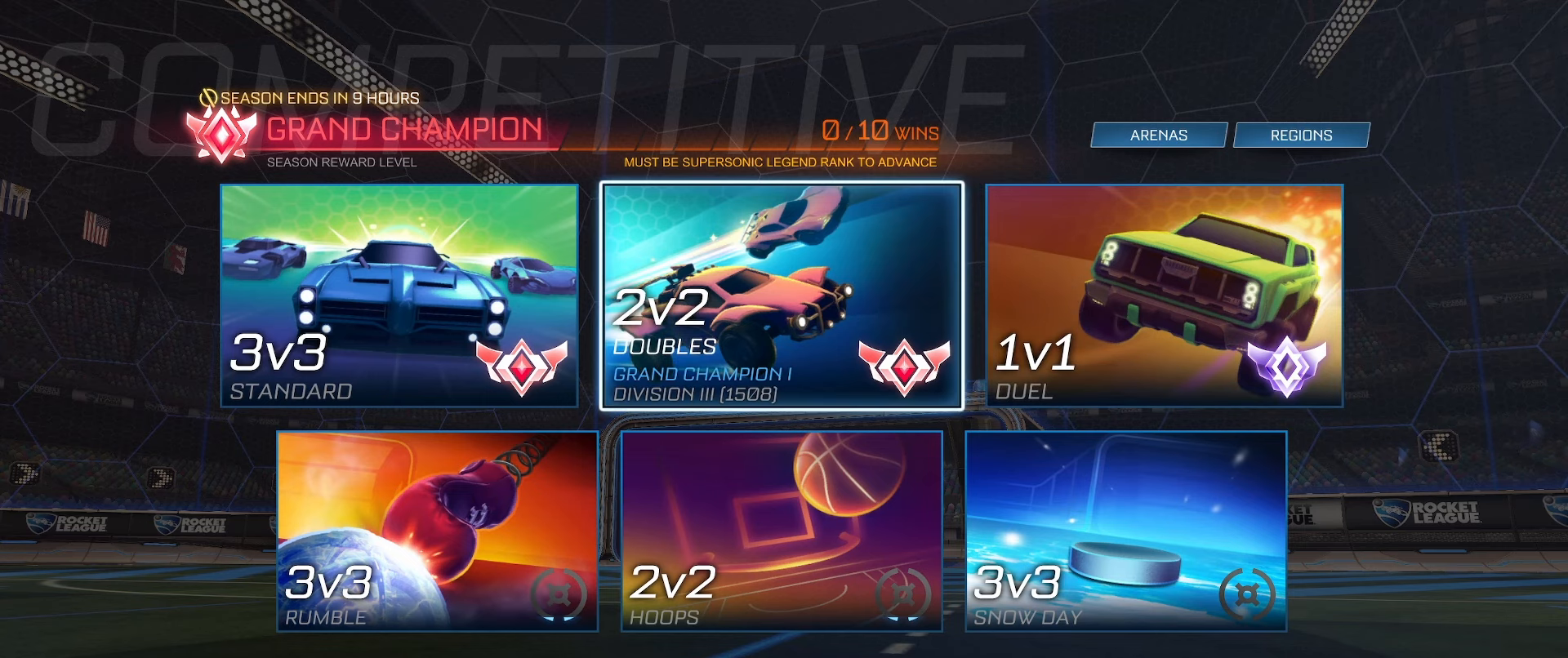
{"buttons": [], "left_stick": "center", "right_stick": "center", "events": [[300, "DPAD_LEFT", "down"], [367, "DPAD_LEFT", "up"]]}
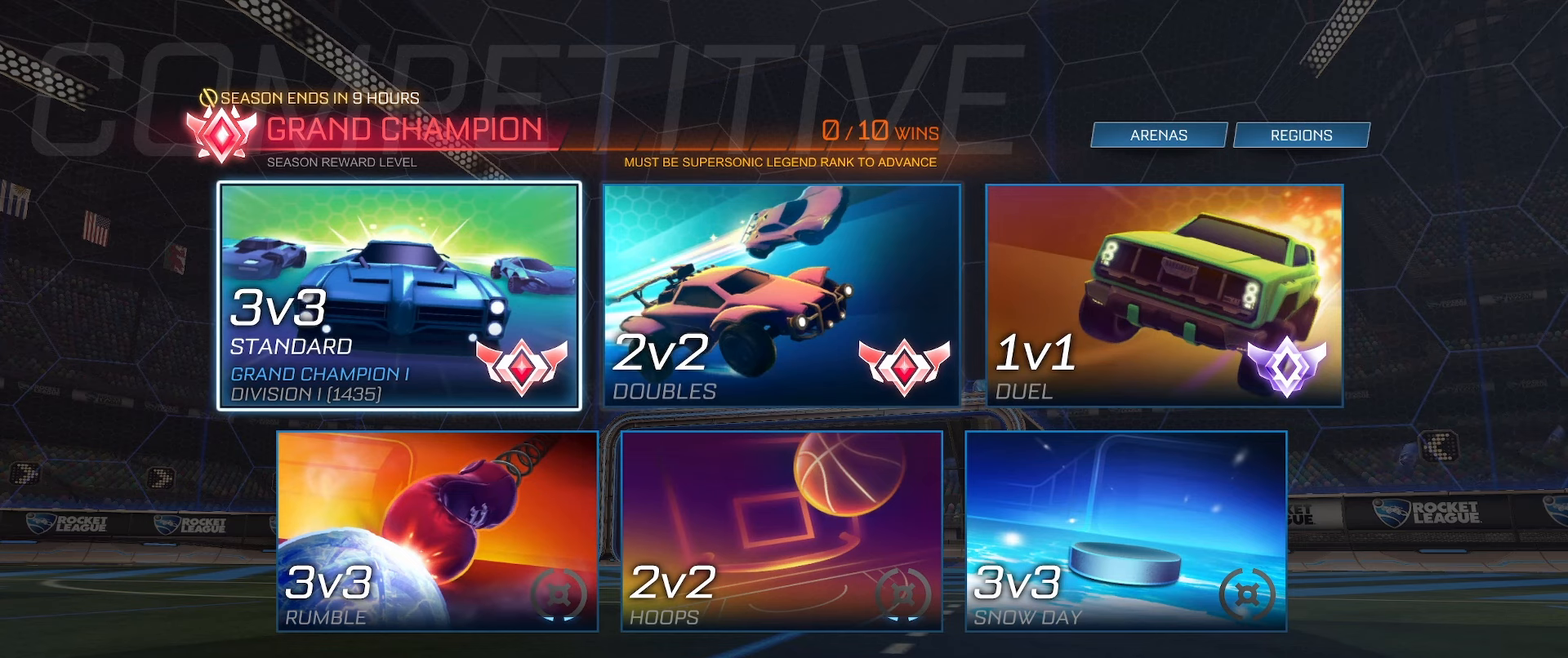
{"buttons": [], "left_stick": "center", "right_stick": "center", "events": []}
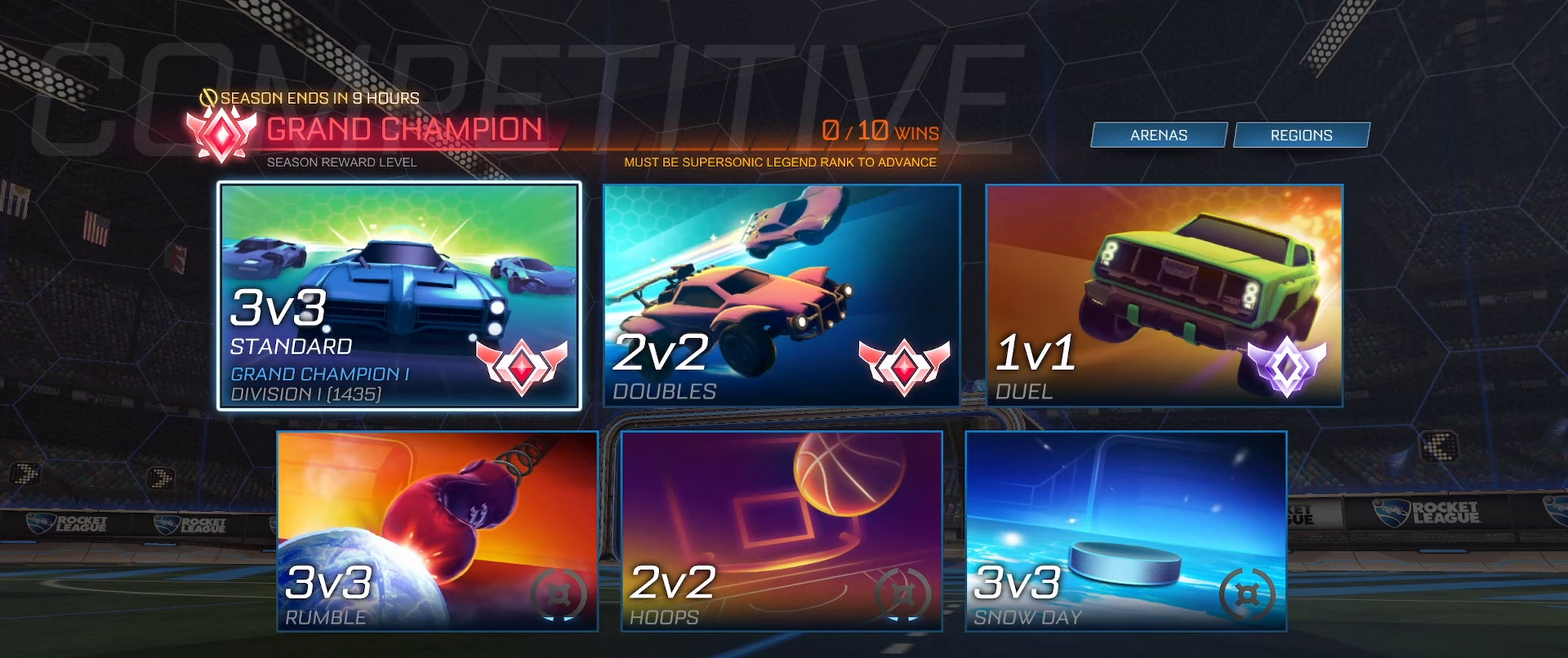
{"buttons": [], "left_stick": "center", "right_stick": "center", "events": []}
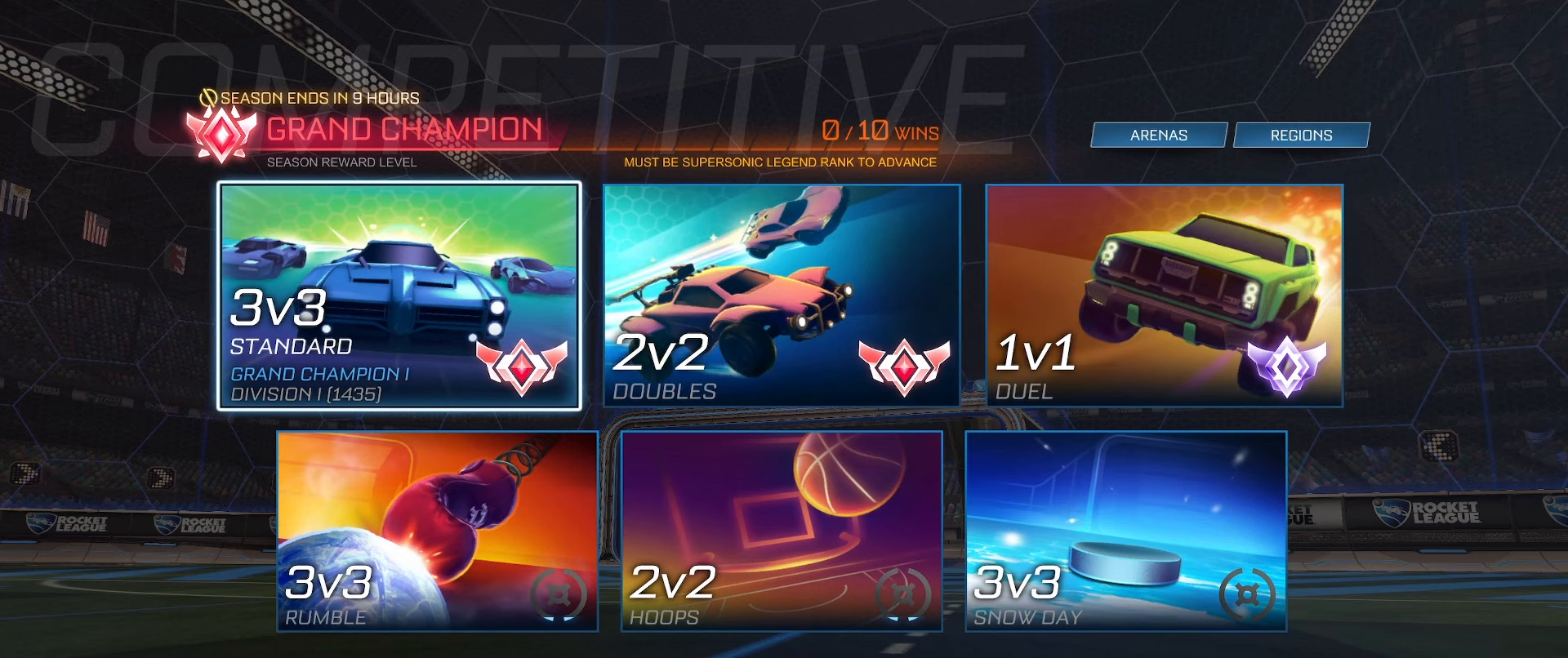
{"buttons": [], "left_stick": "center", "right_stick": "center", "events": [[317, "DPAD_RIGHT", "down"], [417, "DPAD_RIGHT", "up"]]}